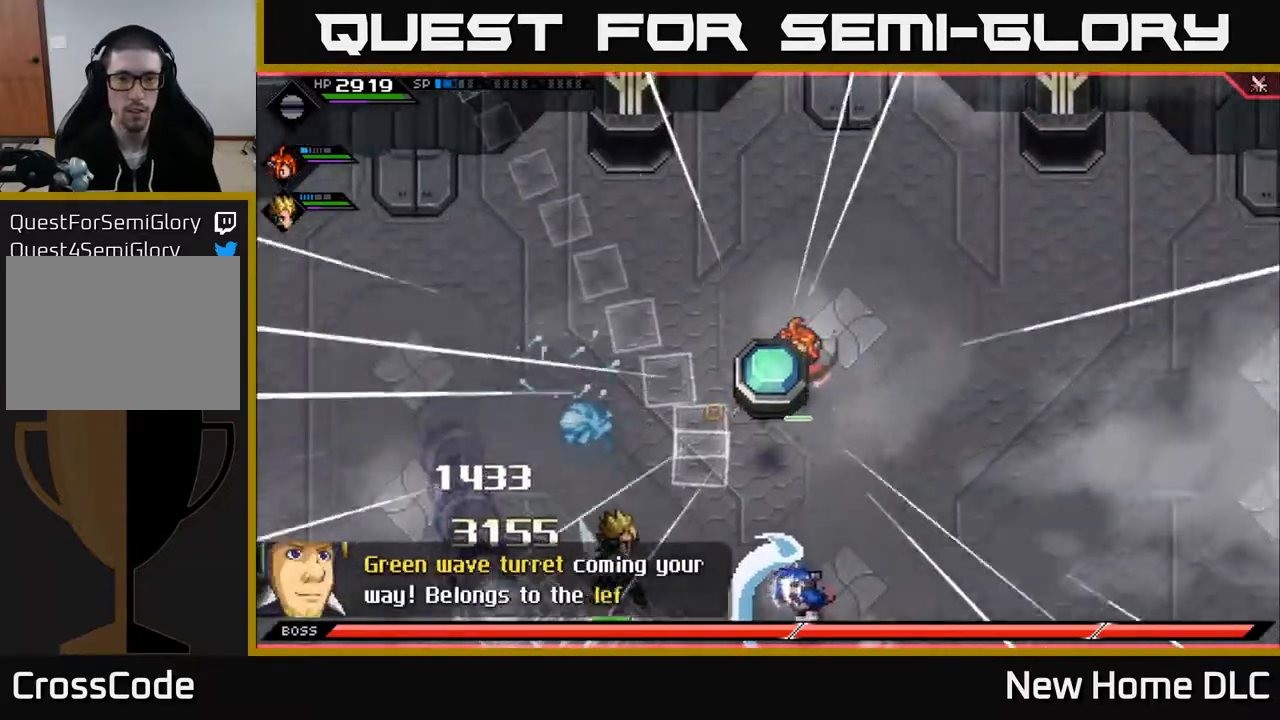
Gameplay with a controller (Xbox layout); each line is a JSON object with the inputs held at the frame after it. "events" lists button and stick changes between this image and that frame as [ms after this image, input, new state], when the widget could be followed in between.
{"buttons": ["DPAD_LEFT"], "left_stick": "center", "right_stick": "up", "events": [[133, "right_stick", "up"], [300, "left_stick", "center"], [450, "DPAD_LEFT", "down"]]}
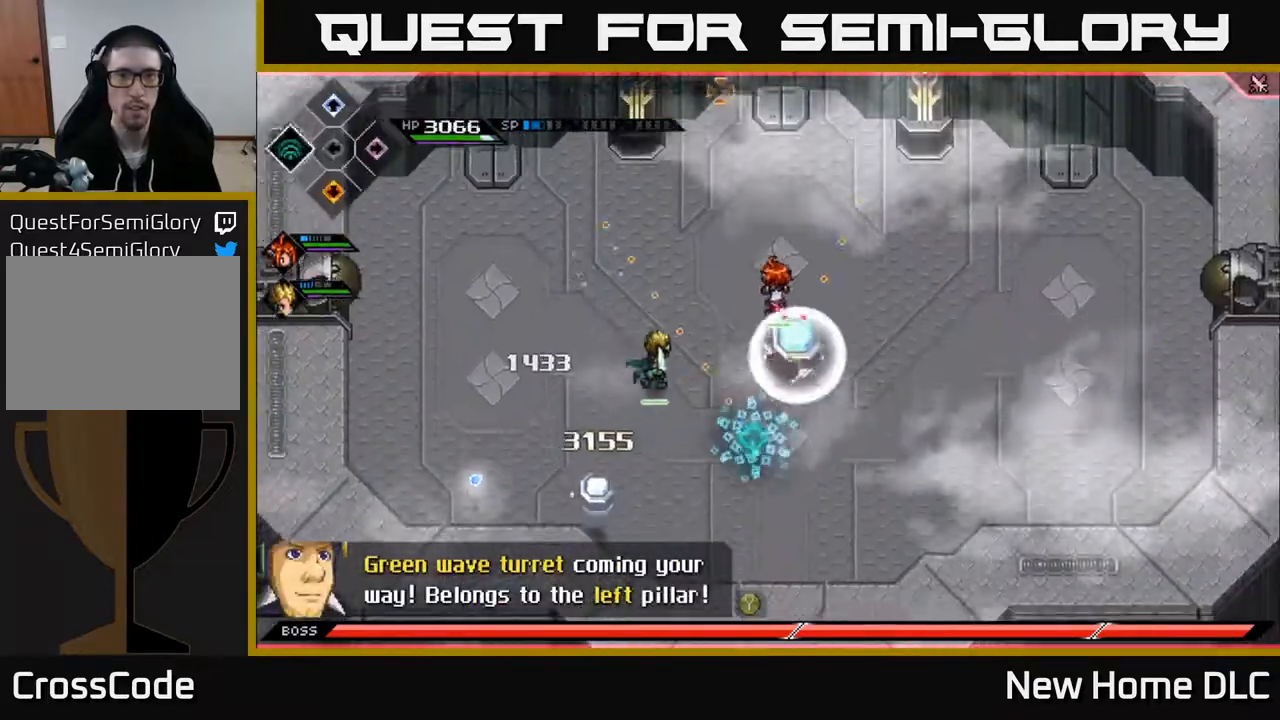
{"buttons": [], "left_stick": "center", "right_stick": "up", "events": [[67, "DPAD_LEFT", "up"]]}
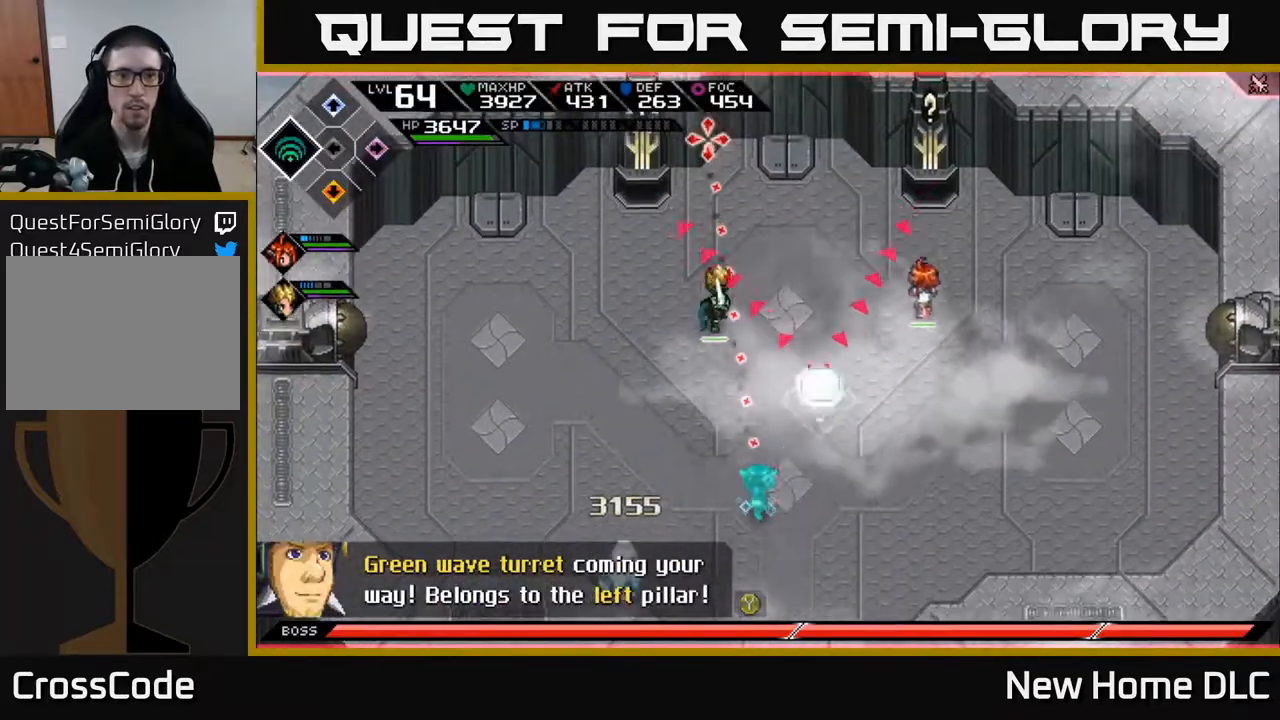
{"buttons": [], "left_stick": "right", "right_stick": "up", "events": [[233, "left_stick", "up-right"], [467, "left_stick", "right"]]}
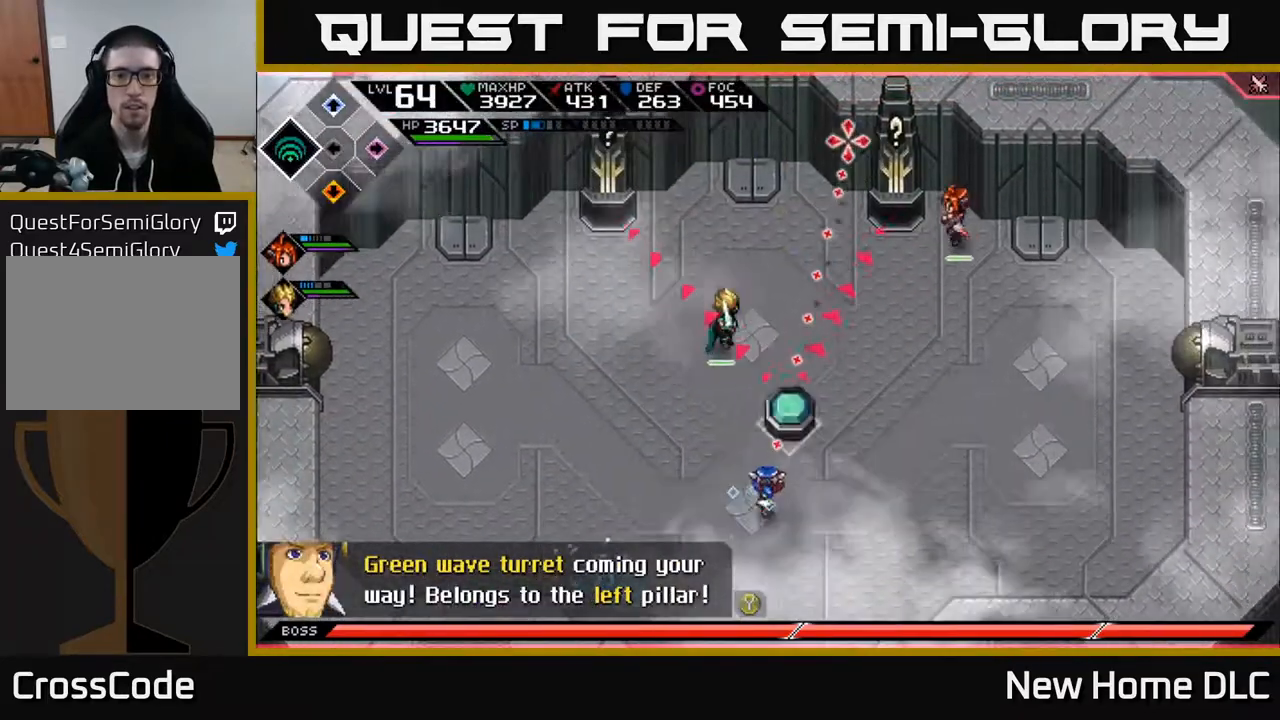
{"buttons": [], "left_stick": "right", "right_stick": "up-left", "events": [[333, "right_stick", "up-left"]]}
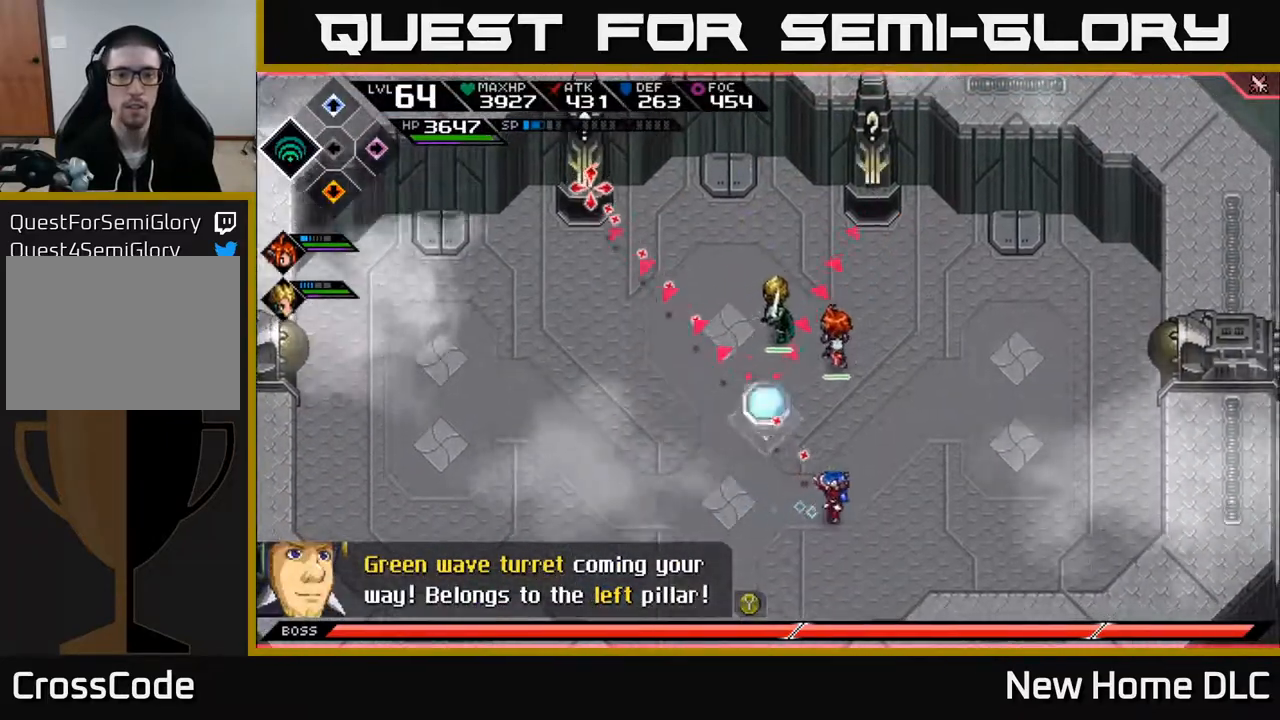
{"buttons": [], "left_stick": "center", "right_stick": "up-left", "events": [[150, "R1", "down"], [167, "left_stick", "center"], [267, "R1", "up"]]}
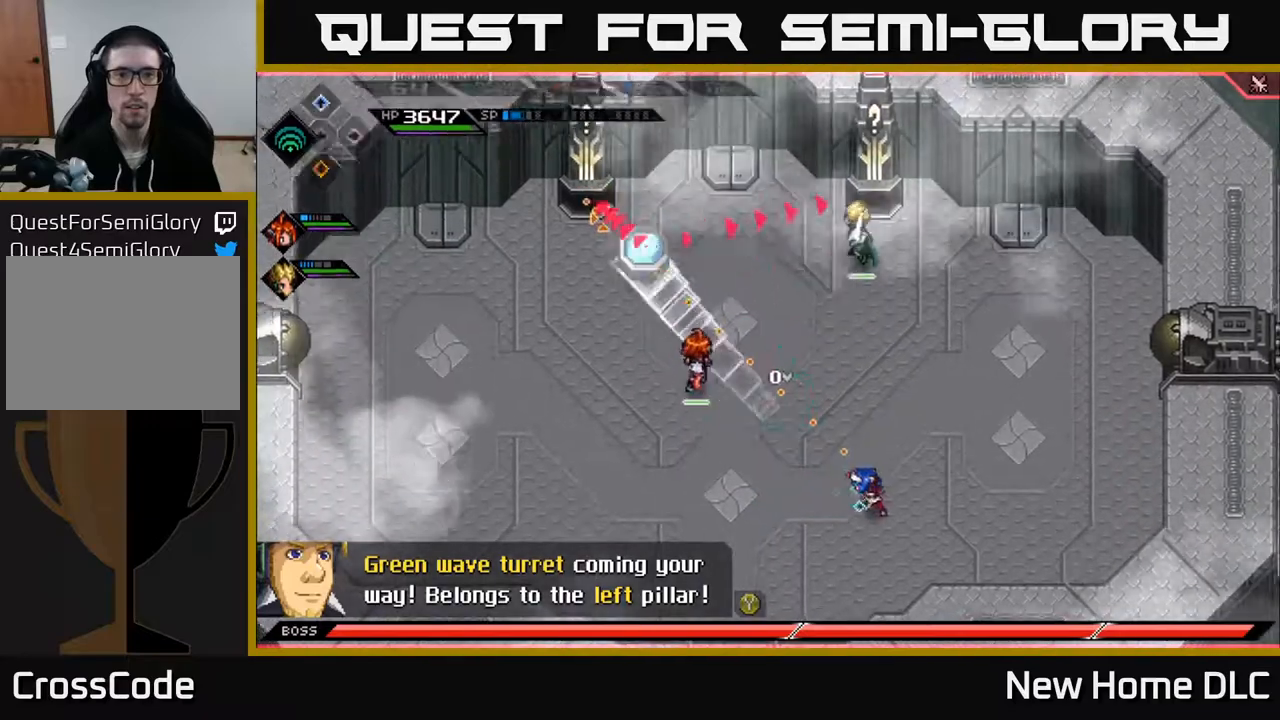
{"buttons": [], "left_stick": "up-left", "right_stick": "up-left", "events": [[467, "left_stick", "up-left"]]}
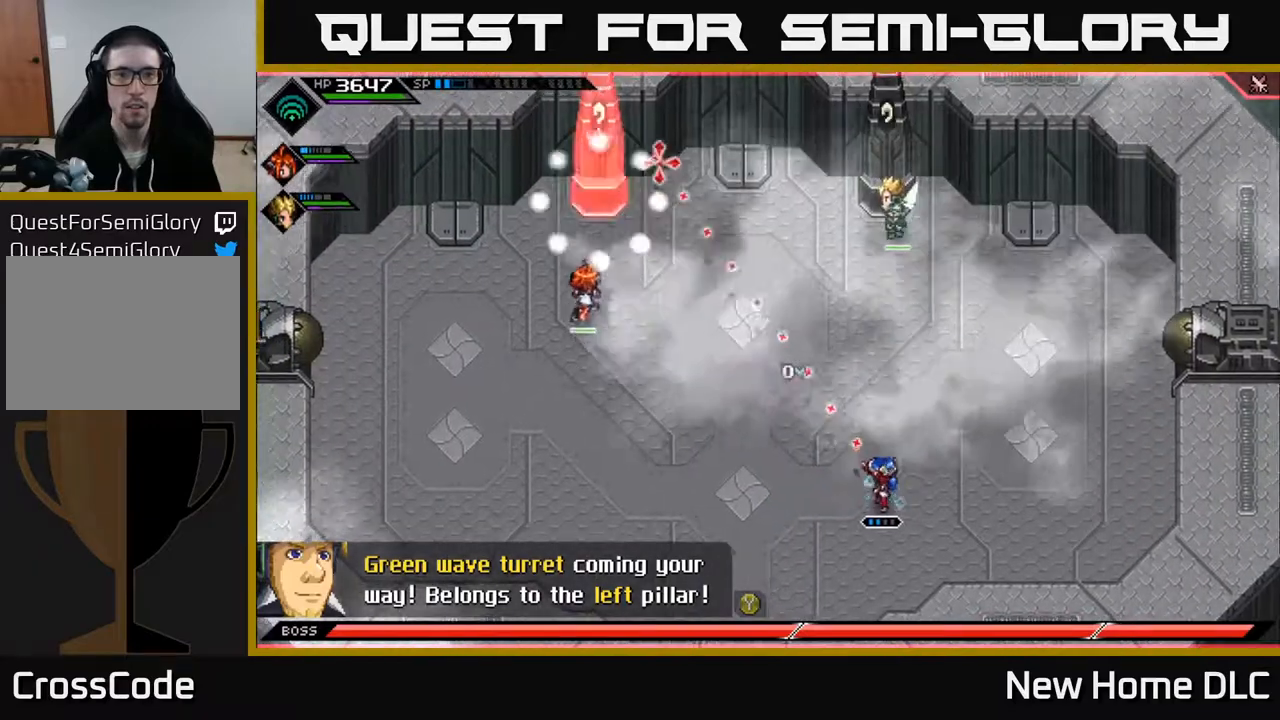
{"buttons": [], "left_stick": "up-left", "right_stick": "center", "events": [[117, "right_stick", "up"], [350, "right_stick", "center"]]}
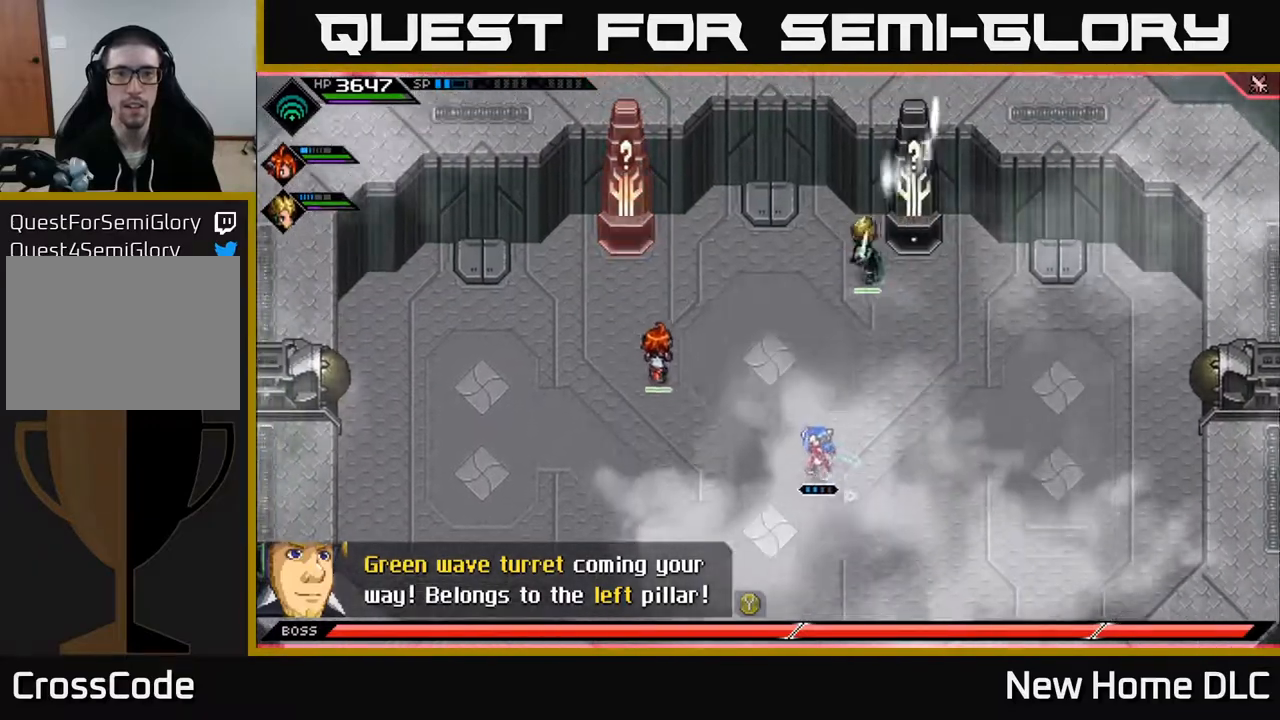
{"buttons": [], "left_stick": "right", "right_stick": "up", "events": [[100, "left_stick", "down-left"], [150, "right_stick", "up"], [333, "left_stick", "right"]]}
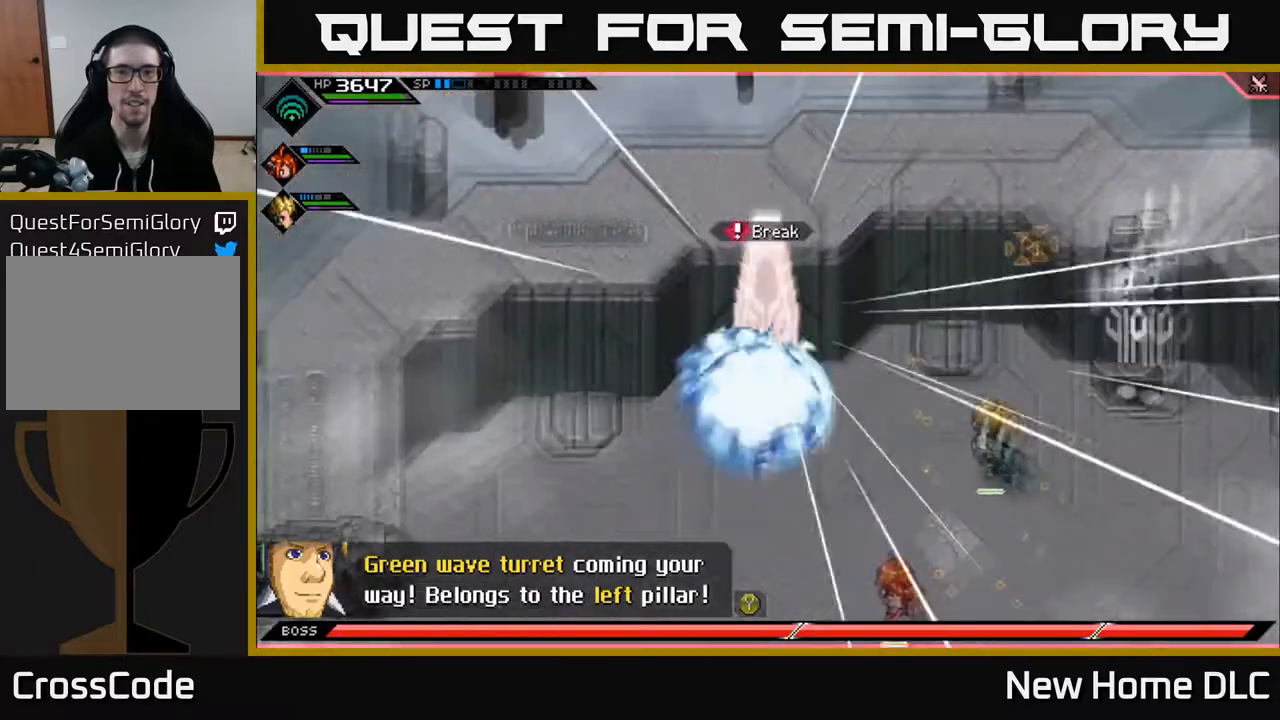
{"buttons": [], "left_stick": "right", "right_stick": "up", "events": [[33, "left_stick", "down-right"], [250, "left_stick", "right"]]}
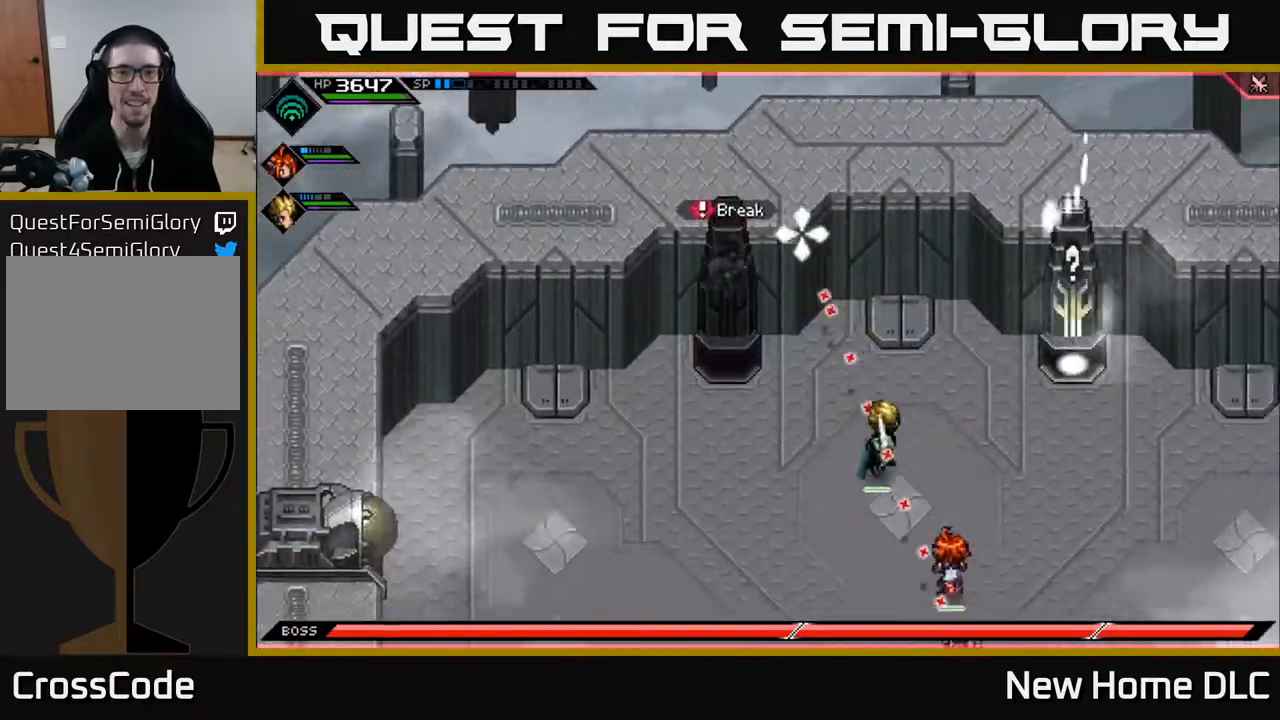
{"buttons": [], "left_stick": "down", "right_stick": "up", "events": [[67, "right_stick", "up-left"], [167, "left_stick", "down-right"], [283, "right_stick", "up"], [300, "left_stick", "down"]]}
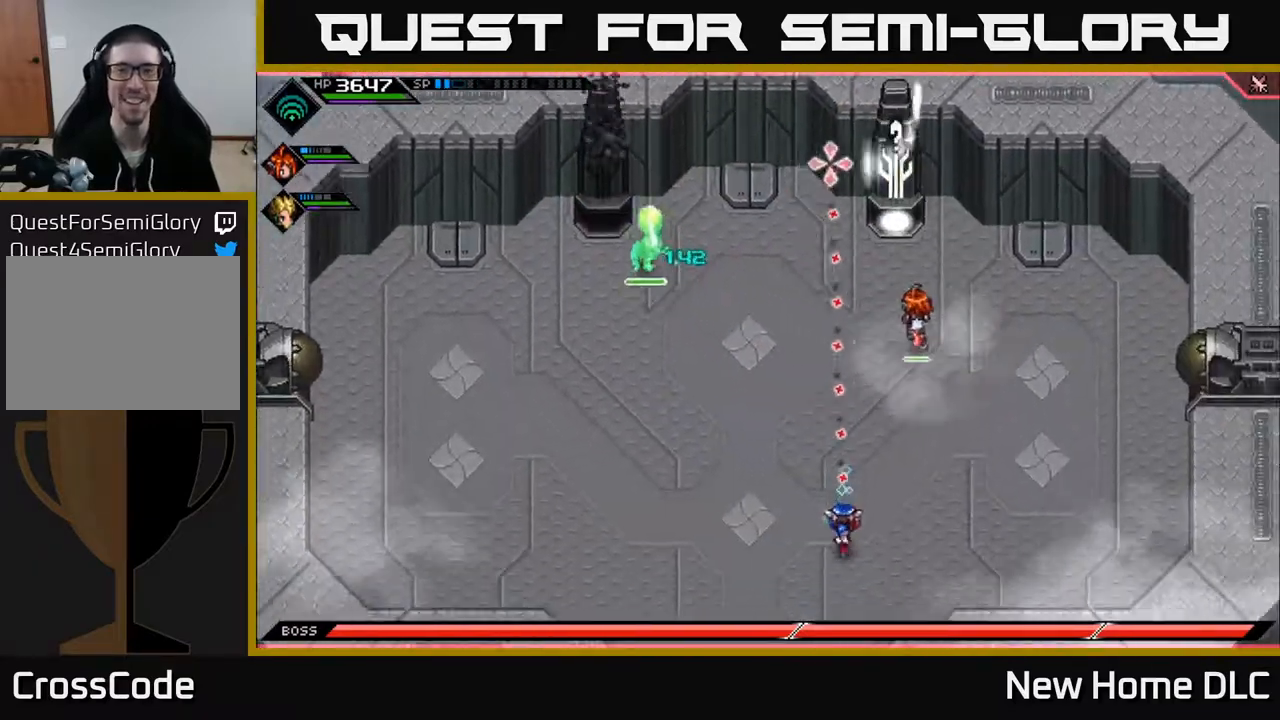
{"buttons": [], "left_stick": "up", "right_stick": "up", "events": [[117, "R1", "down"], [200, "left_stick", "center"], [267, "R1", "up"], [283, "left_stick", "up"]]}
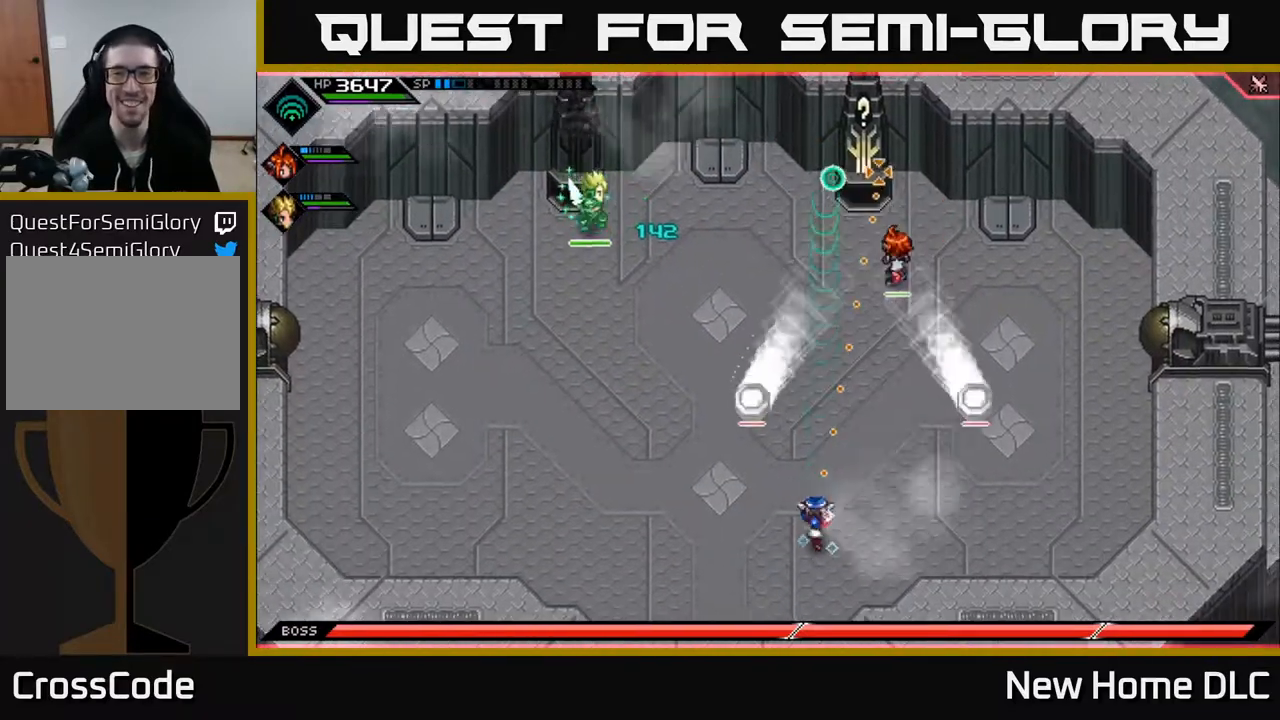
{"buttons": [], "left_stick": "up", "right_stick": "down", "events": [[50, "left_stick", "down"], [117, "right_stick", "up-left"], [150, "left_stick", "left"], [233, "L1", "down"], [267, "left_stick", "up-left"], [283, "R1", "down"], [383, "L1", "up"], [417, "R1", "up"], [433, "left_stick", "up"], [500, "right_stick", "down"]]}
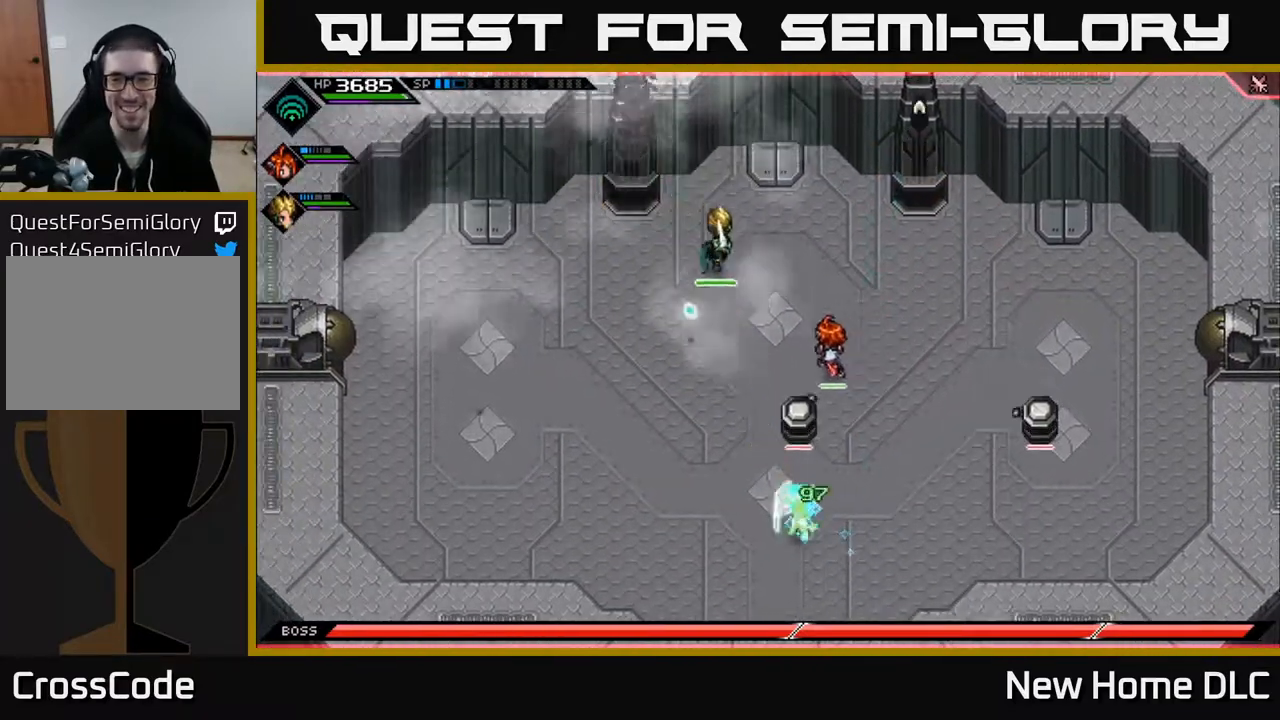
{"buttons": [], "left_stick": "up", "right_stick": "center", "events": [[17, "L1", "down"], [33, "right_stick", "center"], [67, "X", "down"], [133, "left_stick", "up-right"], [150, "L1", "up"], [167, "X", "up"], [233, "X", "down"], [283, "left_stick", "up"], [333, "X", "up"], [400, "X", "down"], [500, "X", "up"]]}
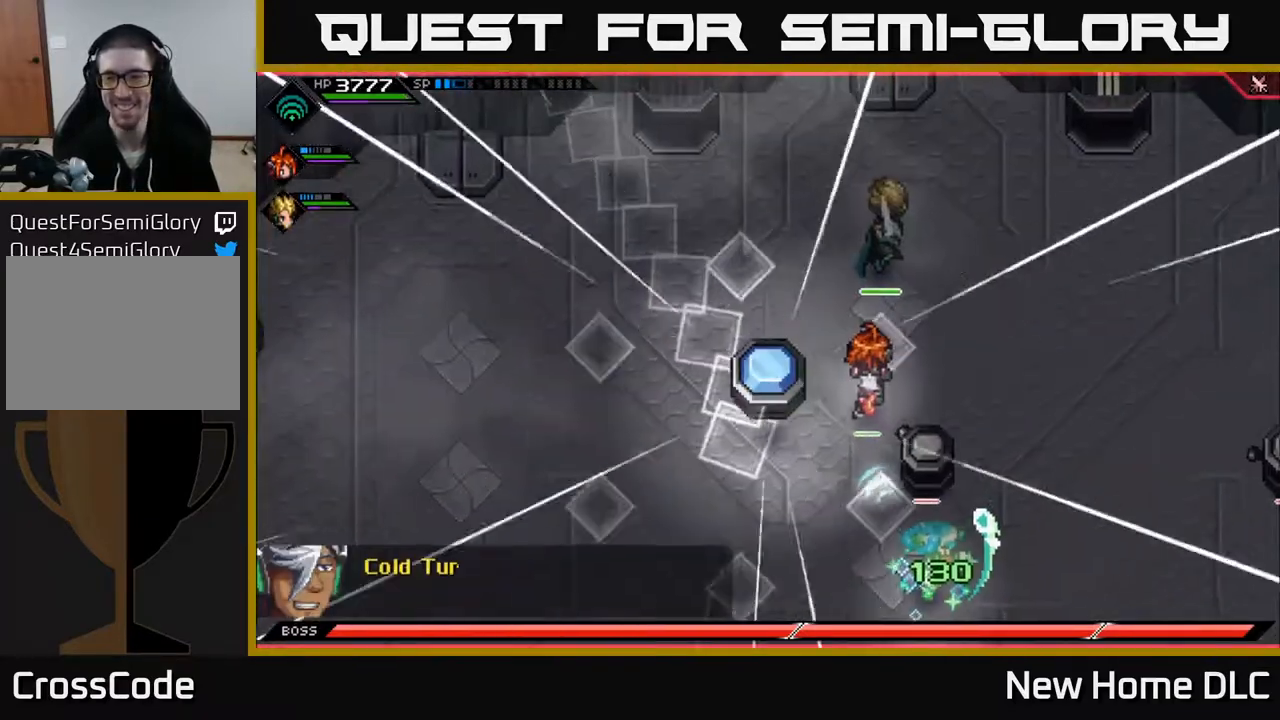
{"buttons": ["X"], "left_stick": "up", "right_stick": "center", "events": [[67, "X", "down"], [167, "X", "up"], [250, "X", "down"], [350, "X", "up"], [417, "X", "down"]]}
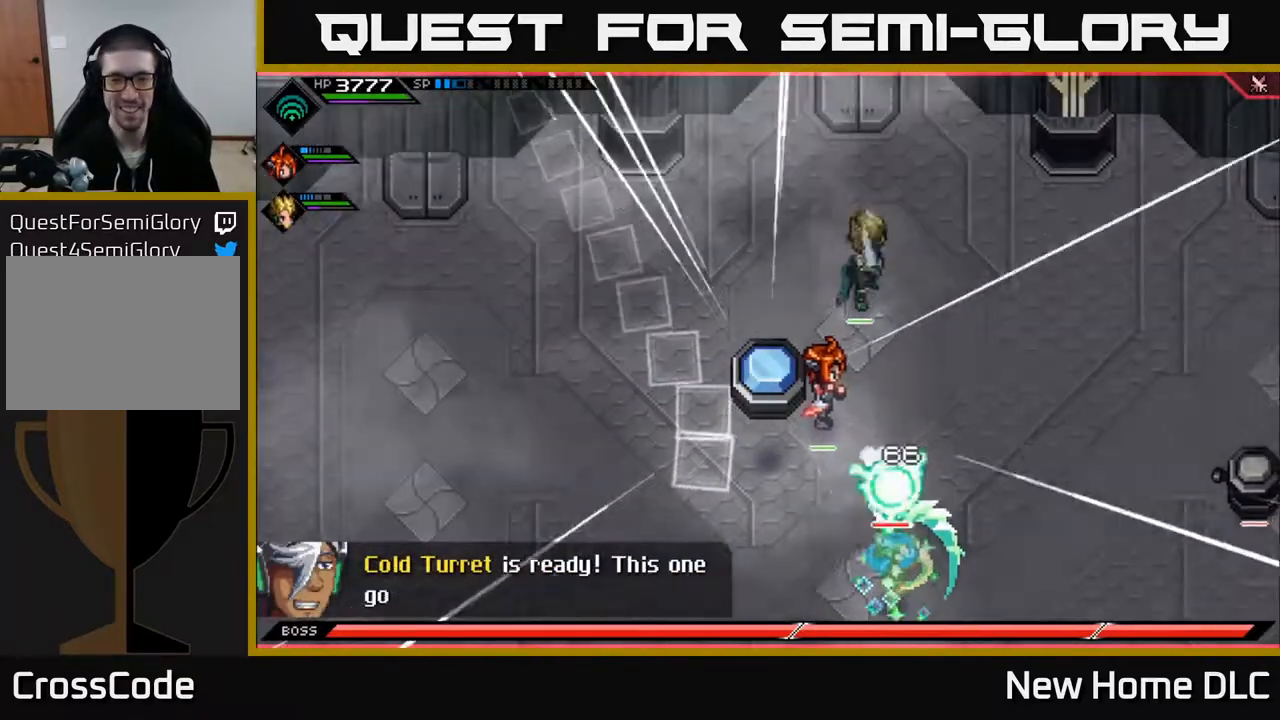
{"buttons": ["X"], "left_stick": "center", "right_stick": "center", "events": [[33, "X", "up"], [117, "X", "down"], [217, "X", "up"], [283, "X", "down"], [383, "left_stick", "center"], [400, "X", "up"], [467, "X", "down"]]}
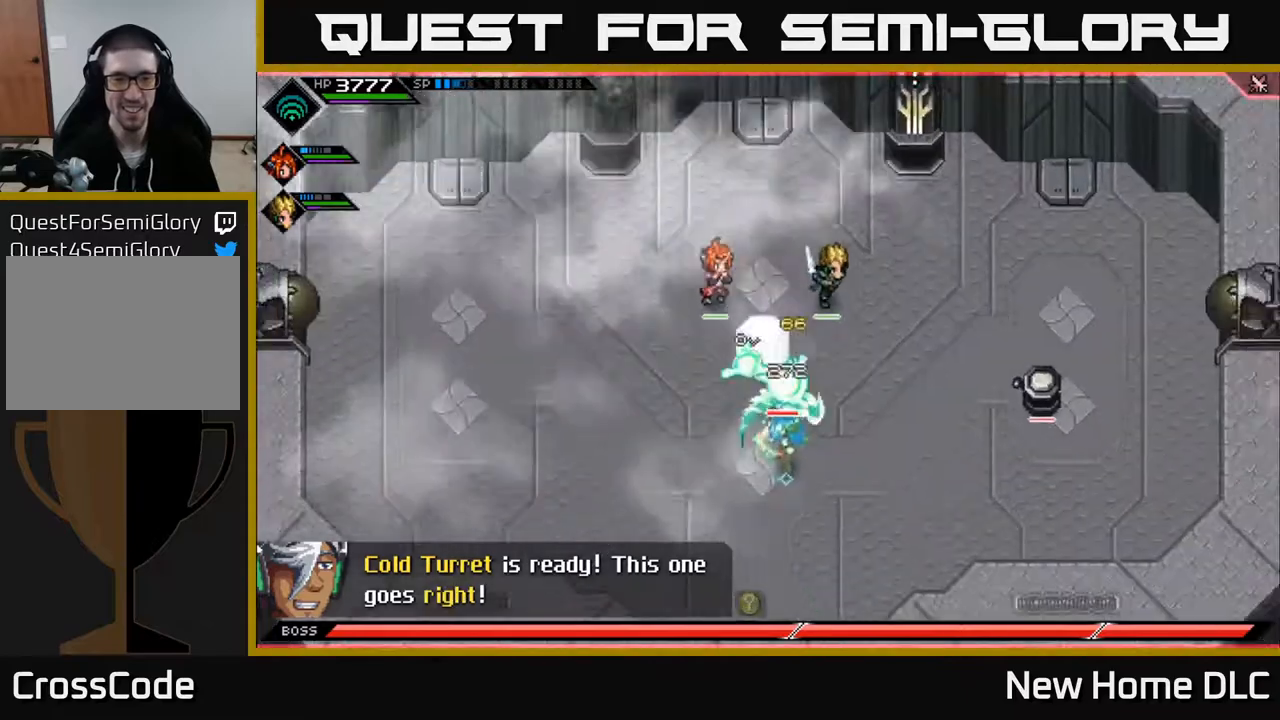
{"buttons": [], "left_stick": "center", "right_stick": "up", "events": [[83, "X", "up"], [133, "DPAD_RIGHT", "down"], [217, "DPAD_RIGHT", "up"], [450, "right_stick", "up"]]}
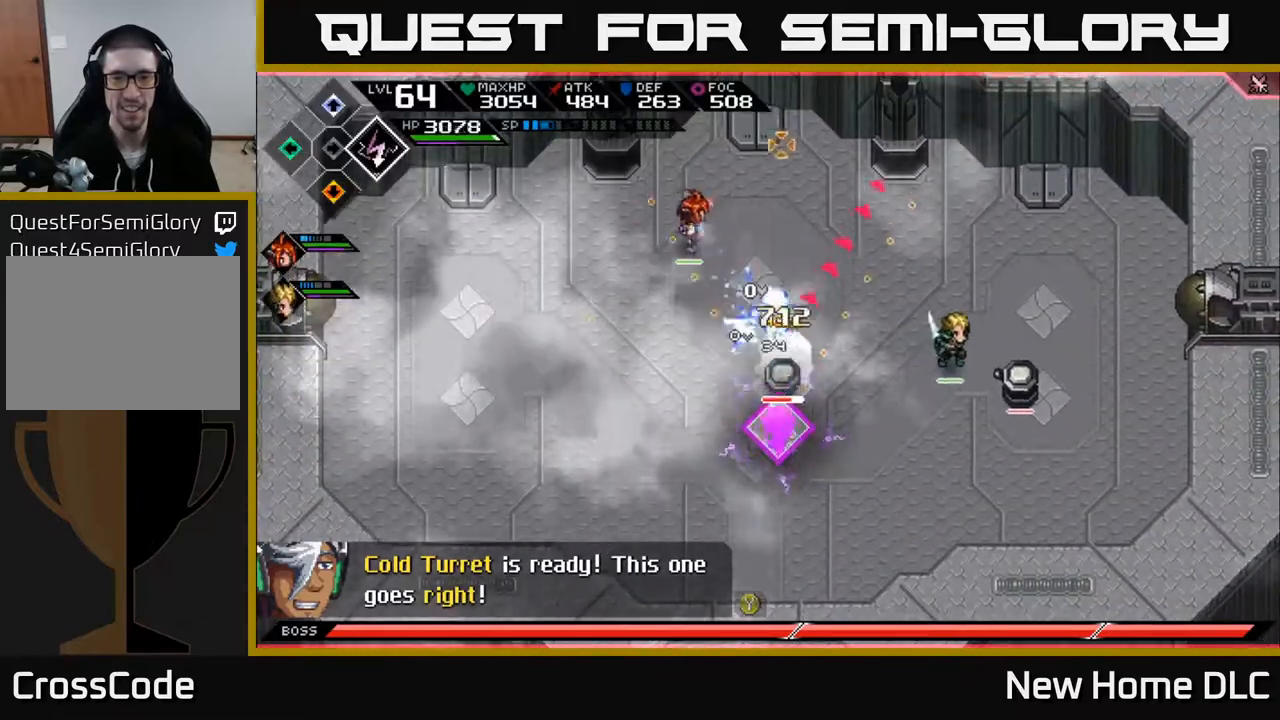
{"buttons": [], "left_stick": "center", "right_stick": "up", "events": [[150, "DPAD_LEFT", "down"], [250, "DPAD_LEFT", "up"]]}
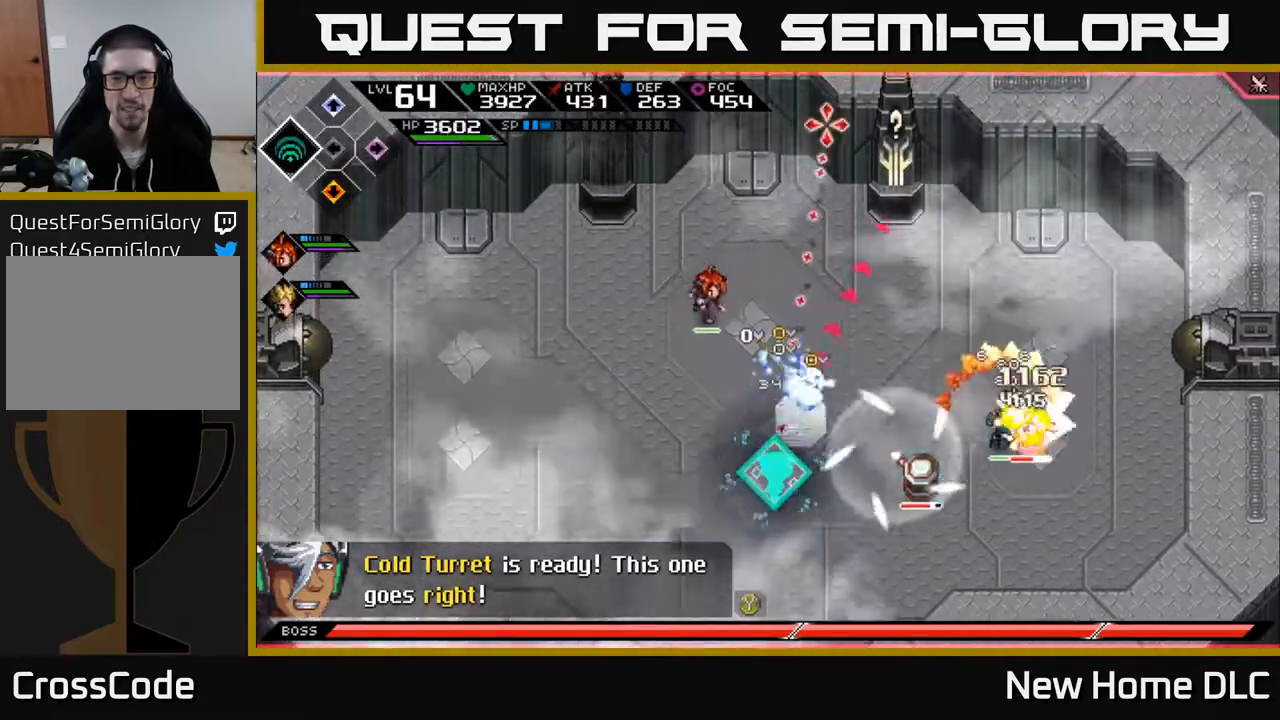
{"buttons": [], "left_stick": "center", "right_stick": "up", "events": [[83, "DPAD_DOWN", "down"], [183, "DPAD_DOWN", "up"]]}
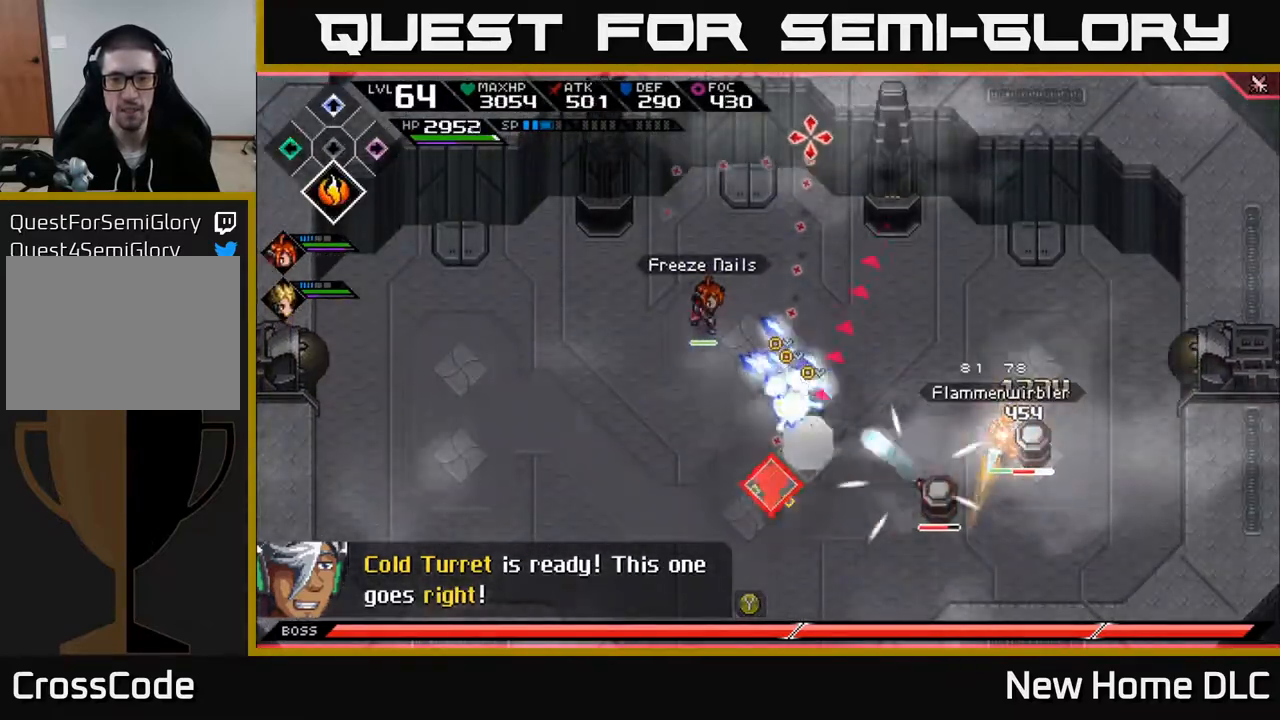
{"buttons": [], "left_stick": "center", "right_stick": "up", "events": [[117, "DPAD_UP", "down"], [150, "DPAD_UP", "up"]]}
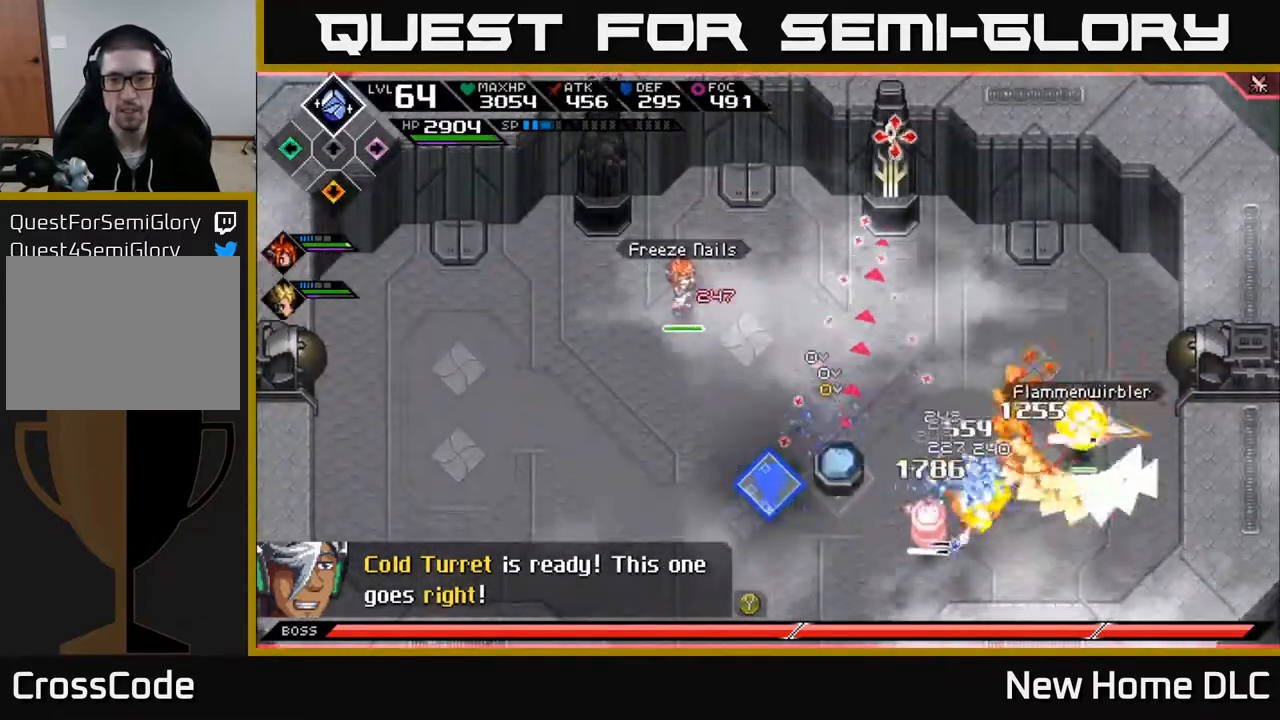
{"buttons": ["R1"], "left_stick": "down-right", "right_stick": "up", "events": [[33, "left_stick", "down-right"], [483, "R1", "down"]]}
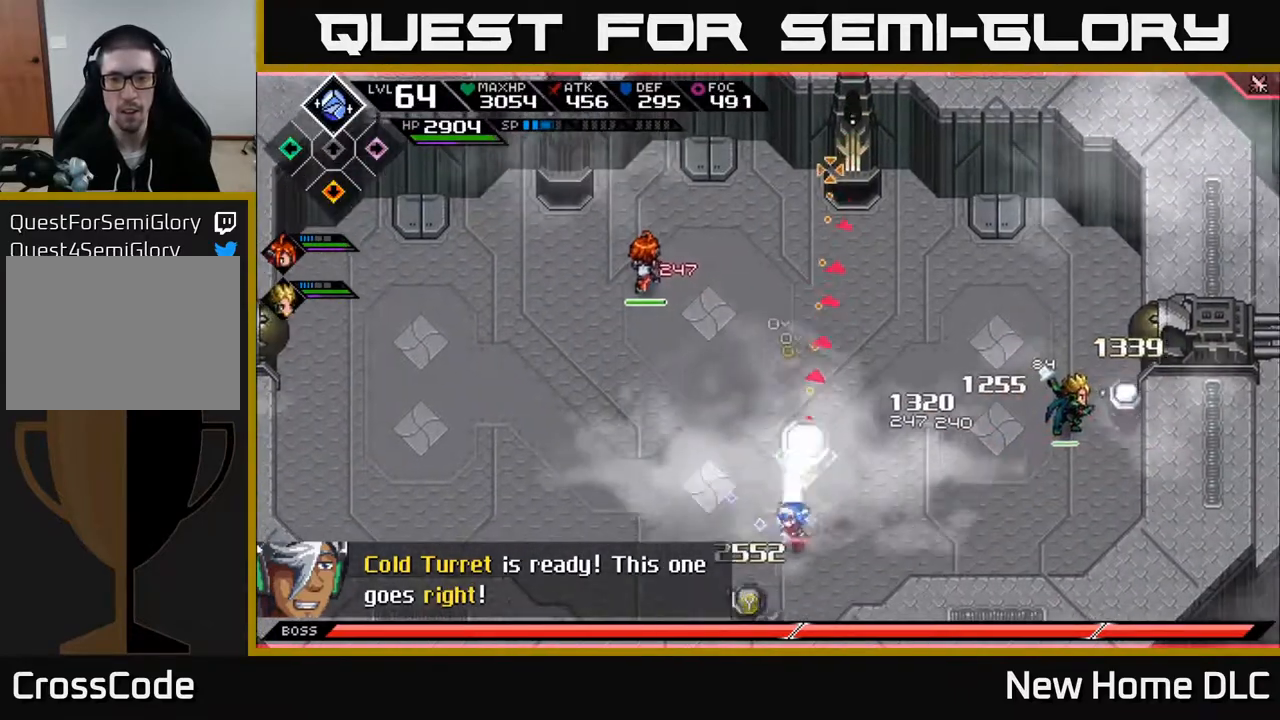
{"buttons": [], "left_stick": "up", "right_stick": "up", "events": [[67, "left_stick", "center"], [100, "R1", "up"], [267, "left_stick", "up"]]}
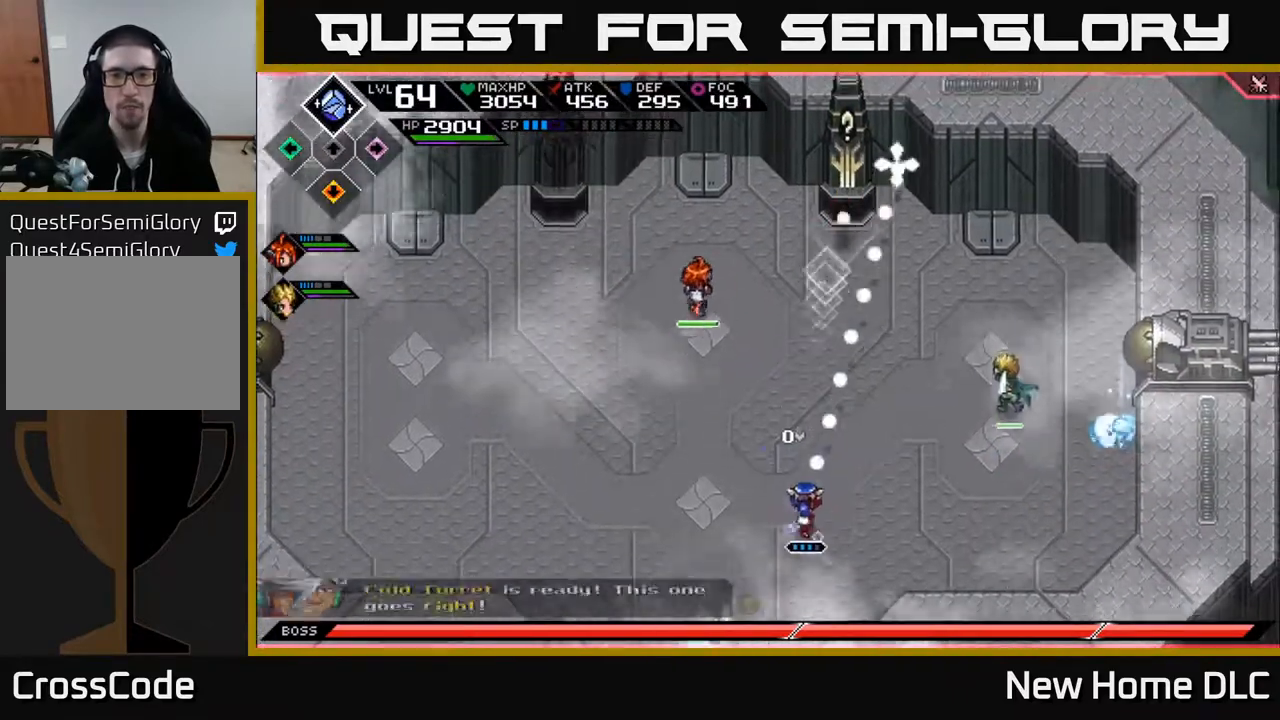
{"buttons": [], "left_stick": "down", "right_stick": "center", "events": [[67, "right_stick", "center"], [233, "L1", "down"], [383, "L1", "up"], [433, "left_stick", "down"]]}
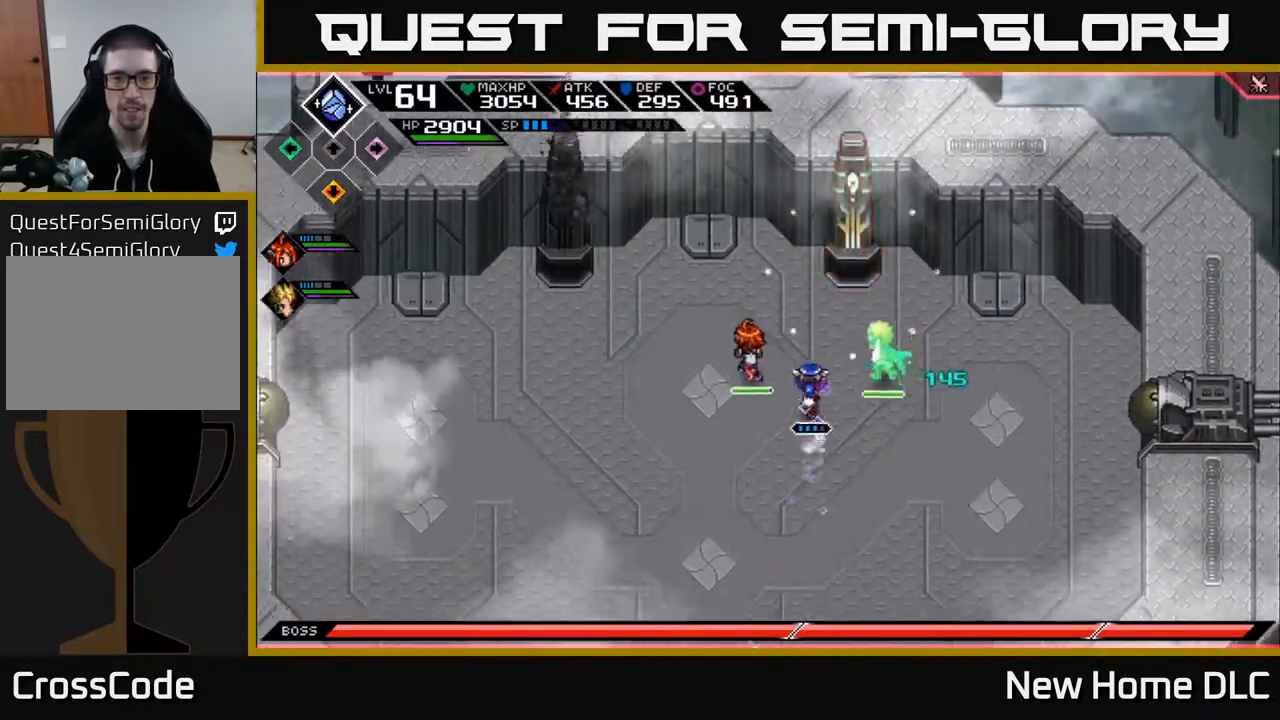
{"buttons": [], "left_stick": "down", "right_stick": "center", "events": [[50, "L1", "down"], [83, "left_stick", "down-left"], [150, "L1", "up"], [283, "L1", "down"], [350, "L1", "up"], [433, "left_stick", "down"]]}
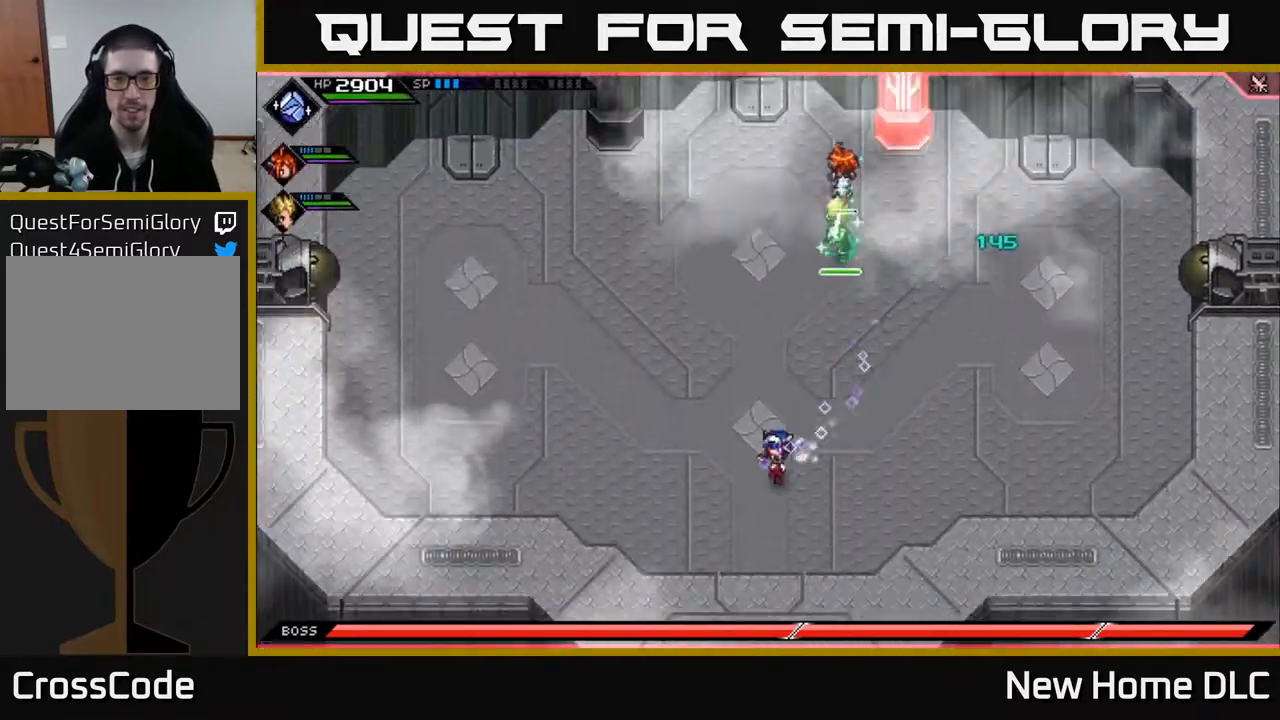
{"buttons": [], "left_stick": "right", "right_stick": "up", "events": [[167, "left_stick", "left"], [250, "left_stick", "up-left"], [283, "right_stick", "up"], [450, "left_stick", "up-right"], [500, "left_stick", "right"]]}
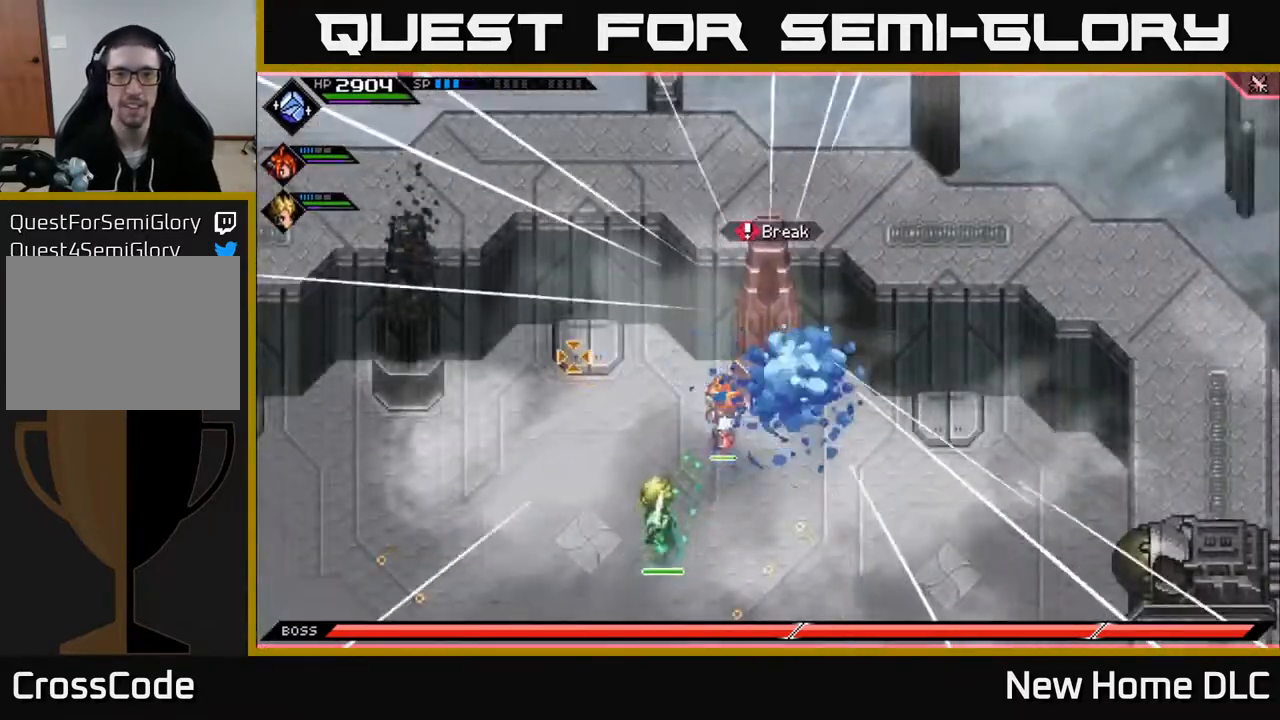
{"buttons": [], "left_stick": "up-right", "right_stick": "center", "events": [[100, "right_stick", "center"], [450, "left_stick", "up-right"]]}
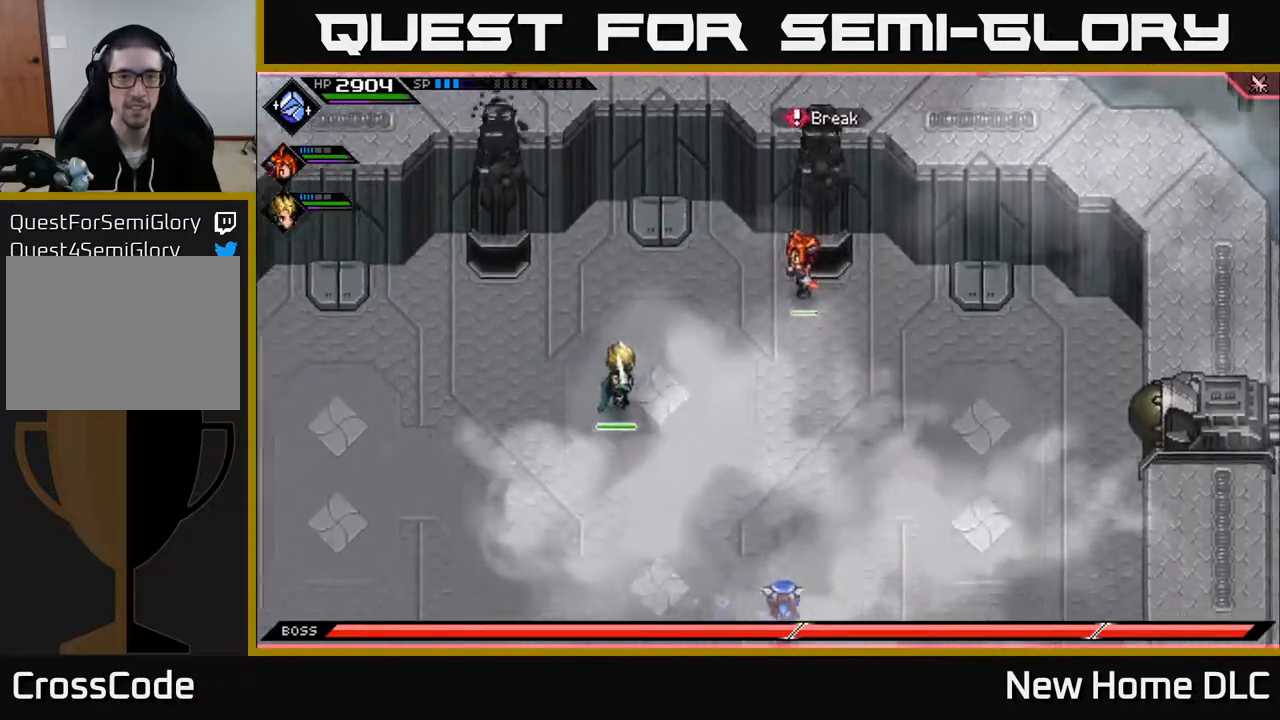
{"buttons": [], "left_stick": "center", "right_stick": "up-left", "events": [[83, "left_stick", "center"], [250, "right_stick", "up"], [267, "left_stick", "up"], [417, "right_stick", "up-left"], [483, "left_stick", "center"]]}
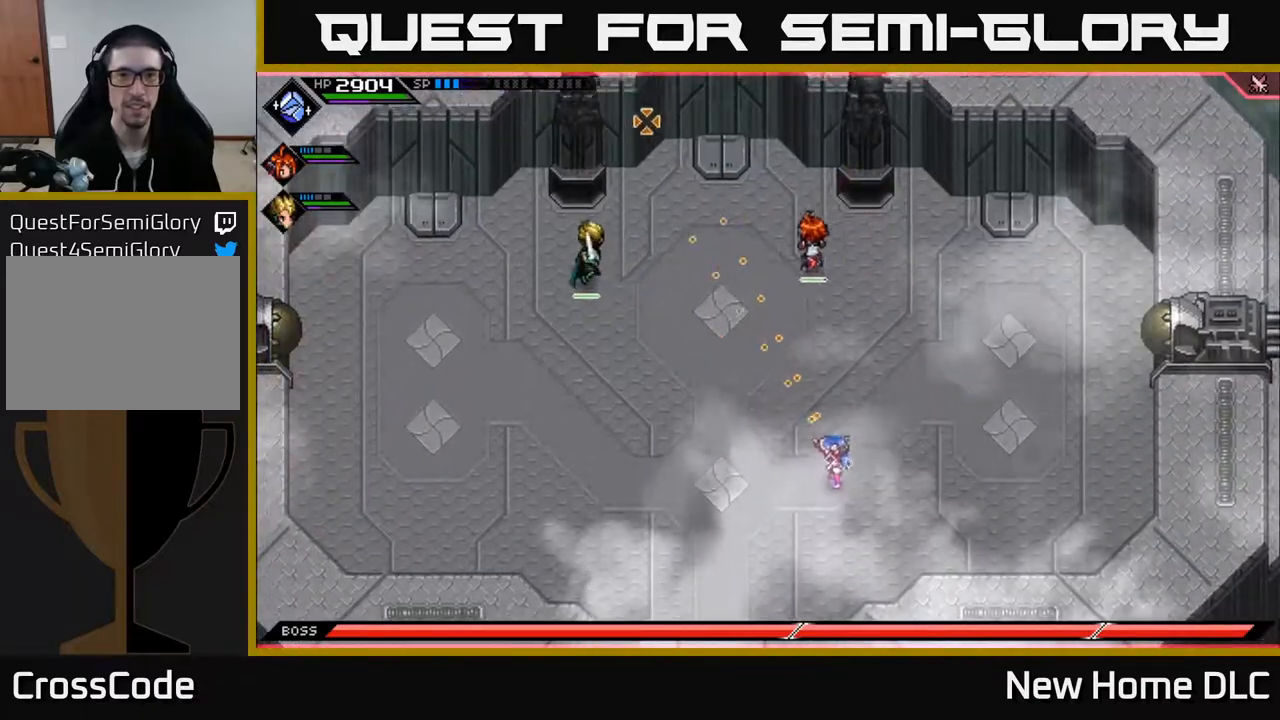
{"buttons": [], "left_stick": "center", "right_stick": "up-left", "events": []}
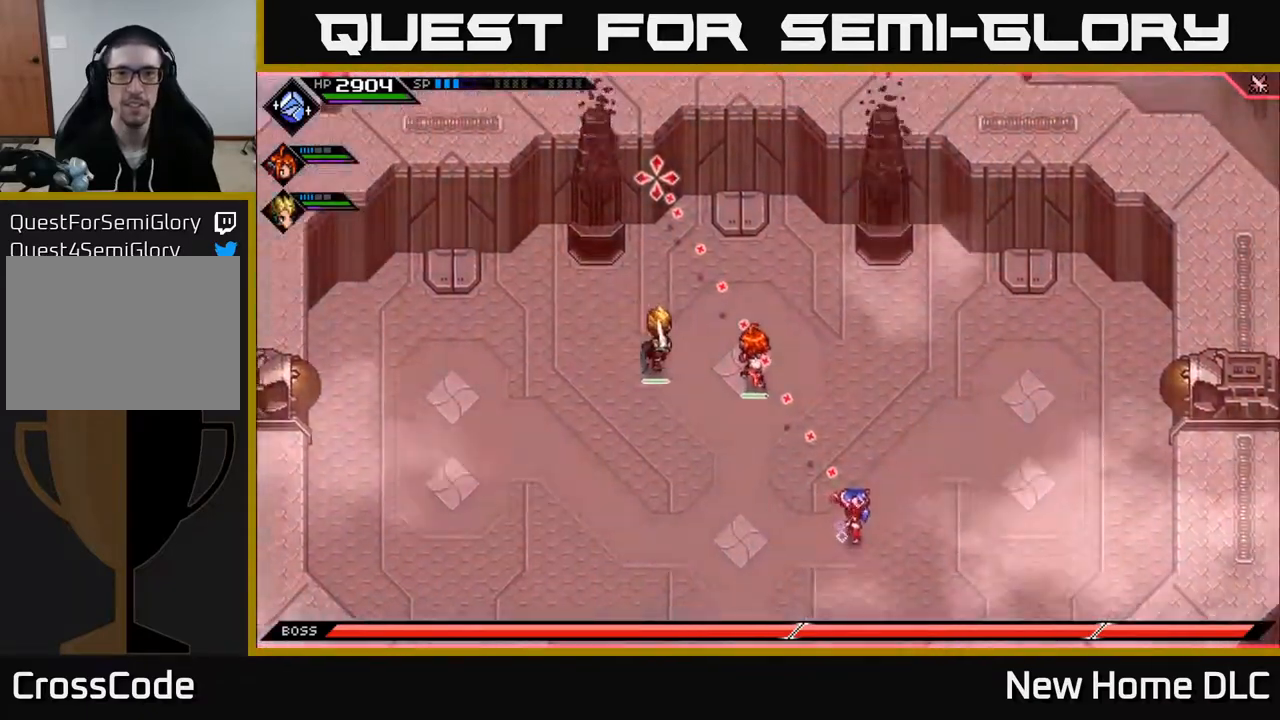
{"buttons": [], "left_stick": "center", "right_stick": "up-left", "events": []}
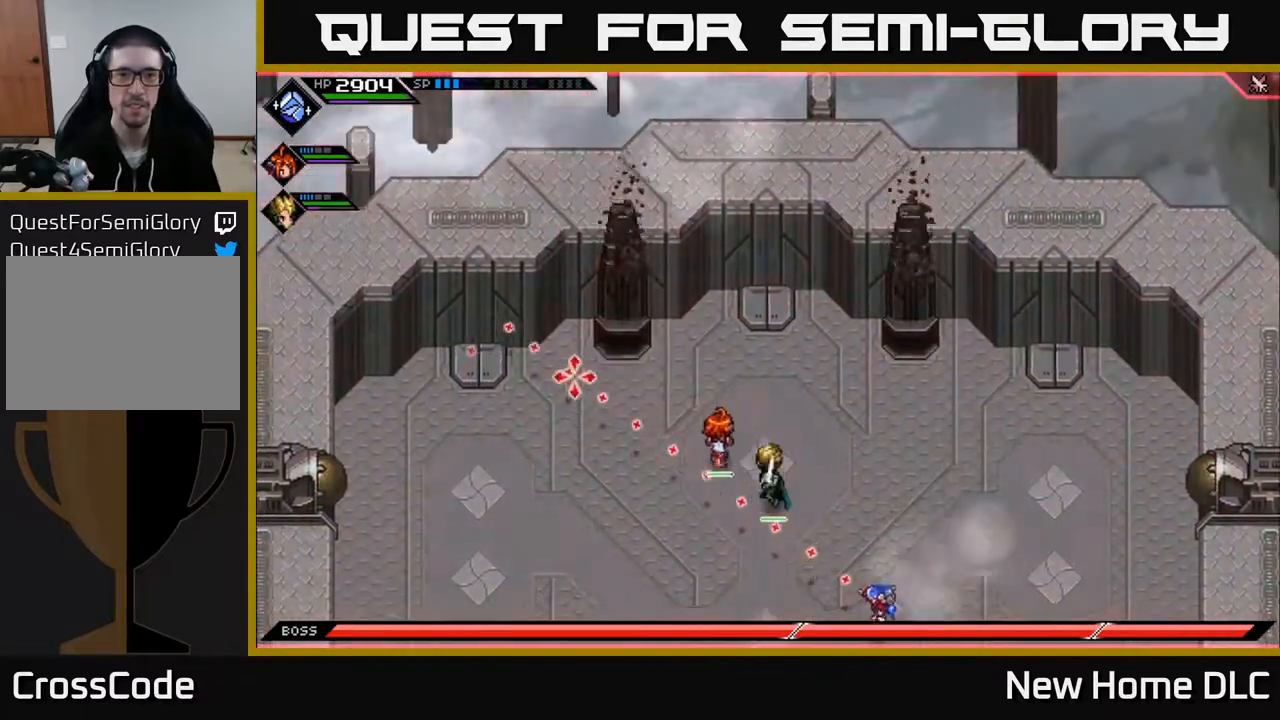
{"buttons": [], "left_stick": "down-left", "right_stick": "up", "events": [[100, "left_stick", "left"], [367, "right_stick", "up"], [500, "left_stick", "down-left"]]}